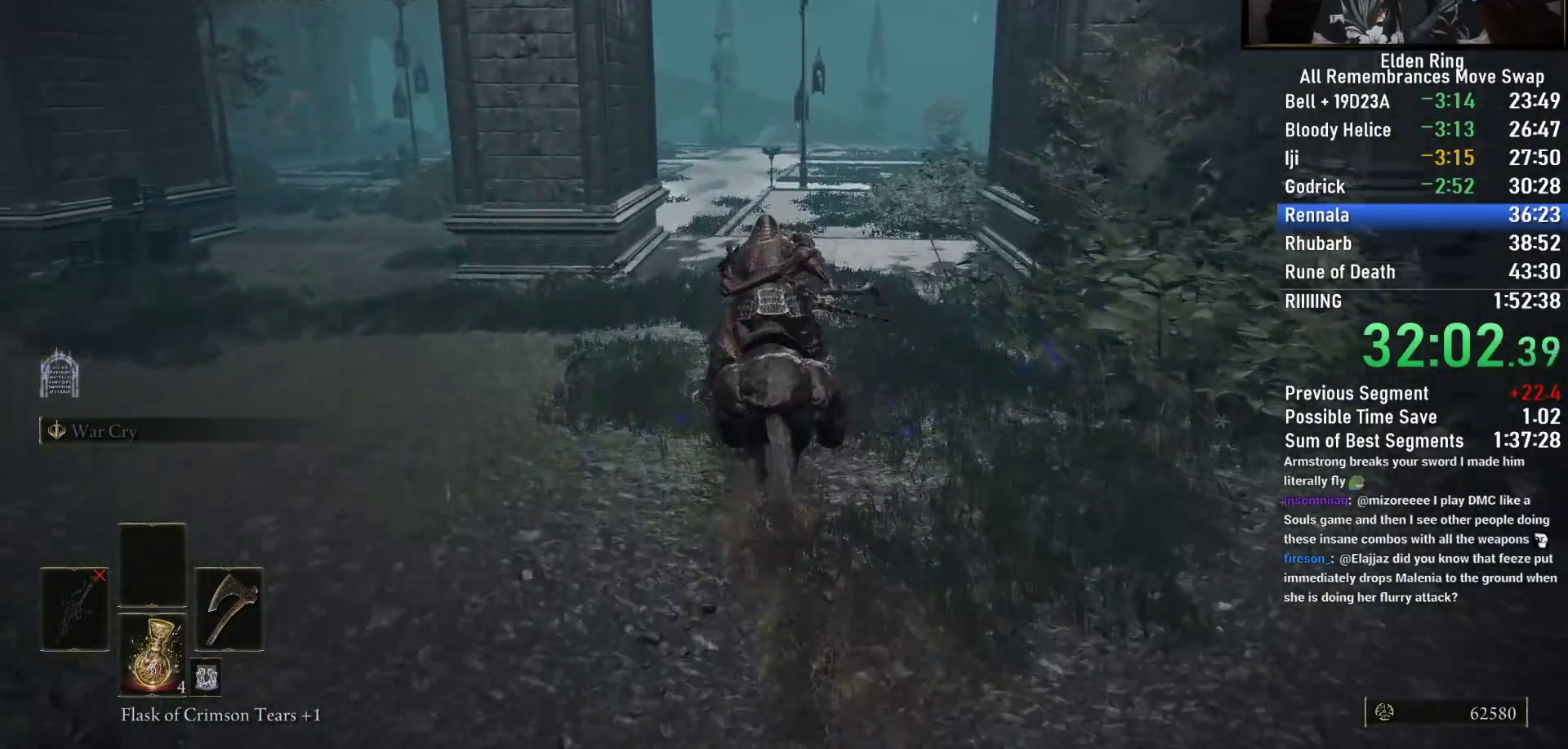
Gameplay with a controller (PlayStation layout); each line is a JSON object with the inputs held at the frame after it (dt_ms = milliseconds from this image to that frame). "events" lists button and stick changes between this image and that frame as [ms after this image, input, new state], when the widget could be followed in between. Not read: L1 R1.
{"dt_ms": 500, "buttons": [], "left_stick": "up", "right_stick": "center", "events": []}
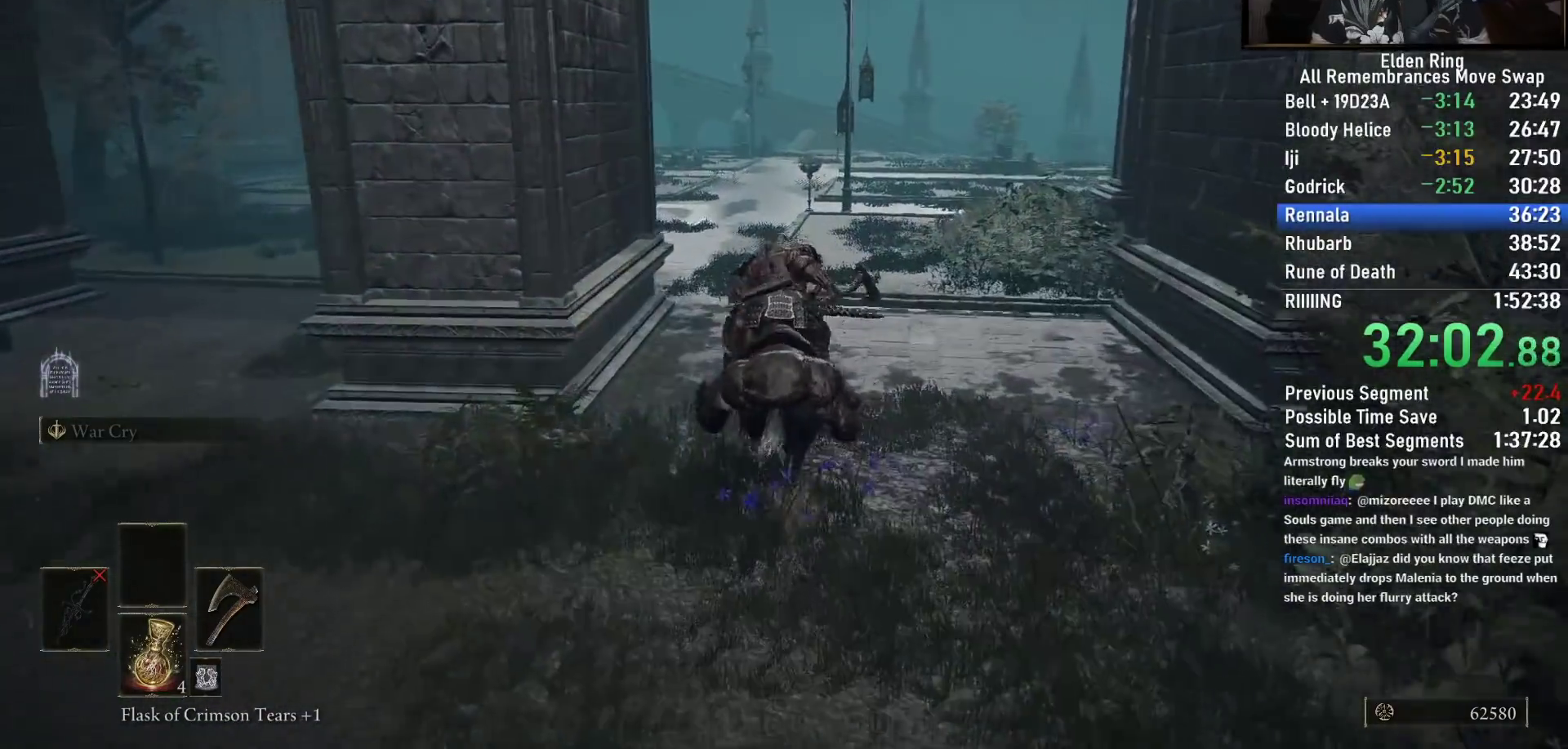
{"dt_ms": 500, "buttons": [], "left_stick": "up", "right_stick": "center", "events": []}
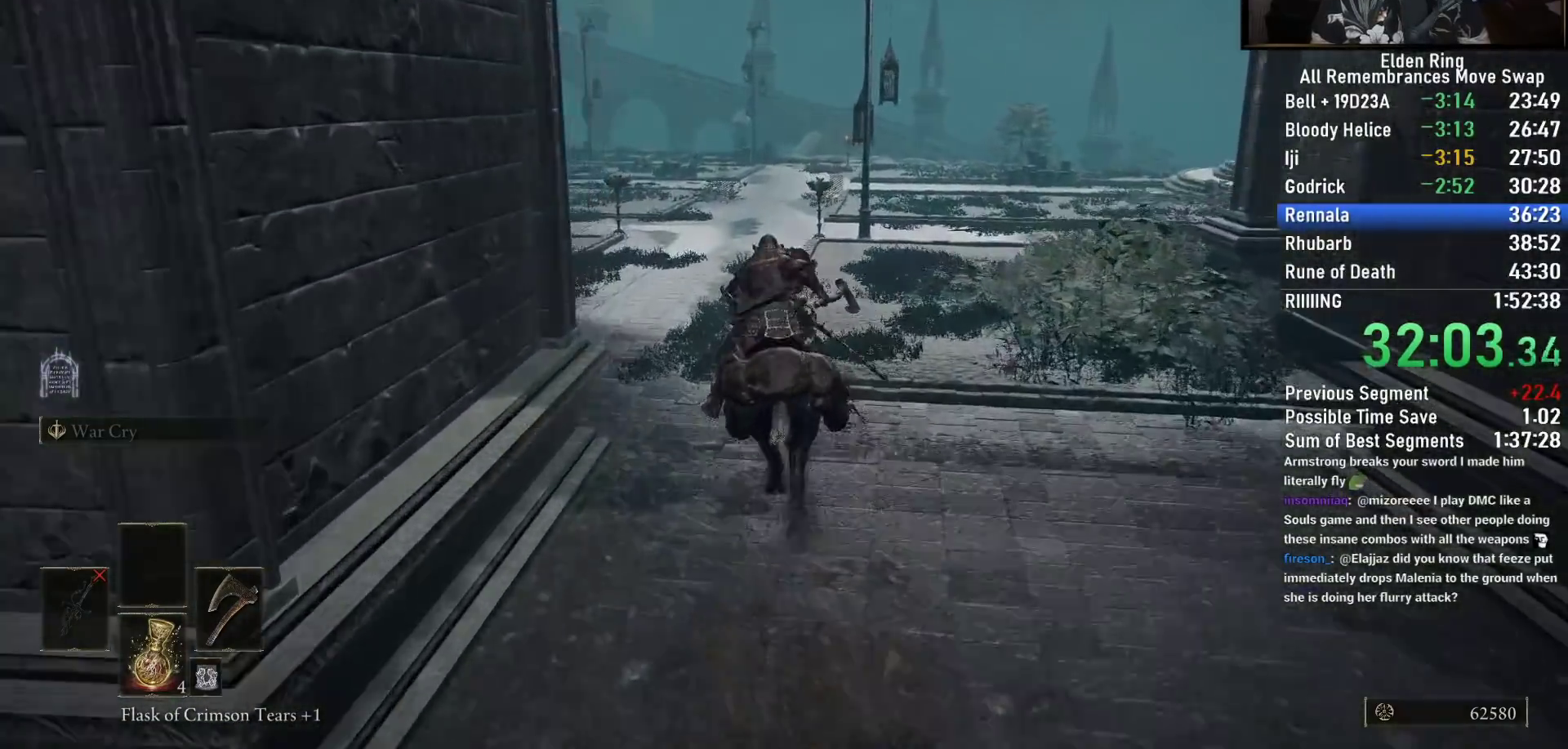
{"dt_ms": 500, "buttons": [], "left_stick": "up", "right_stick": "center", "events": []}
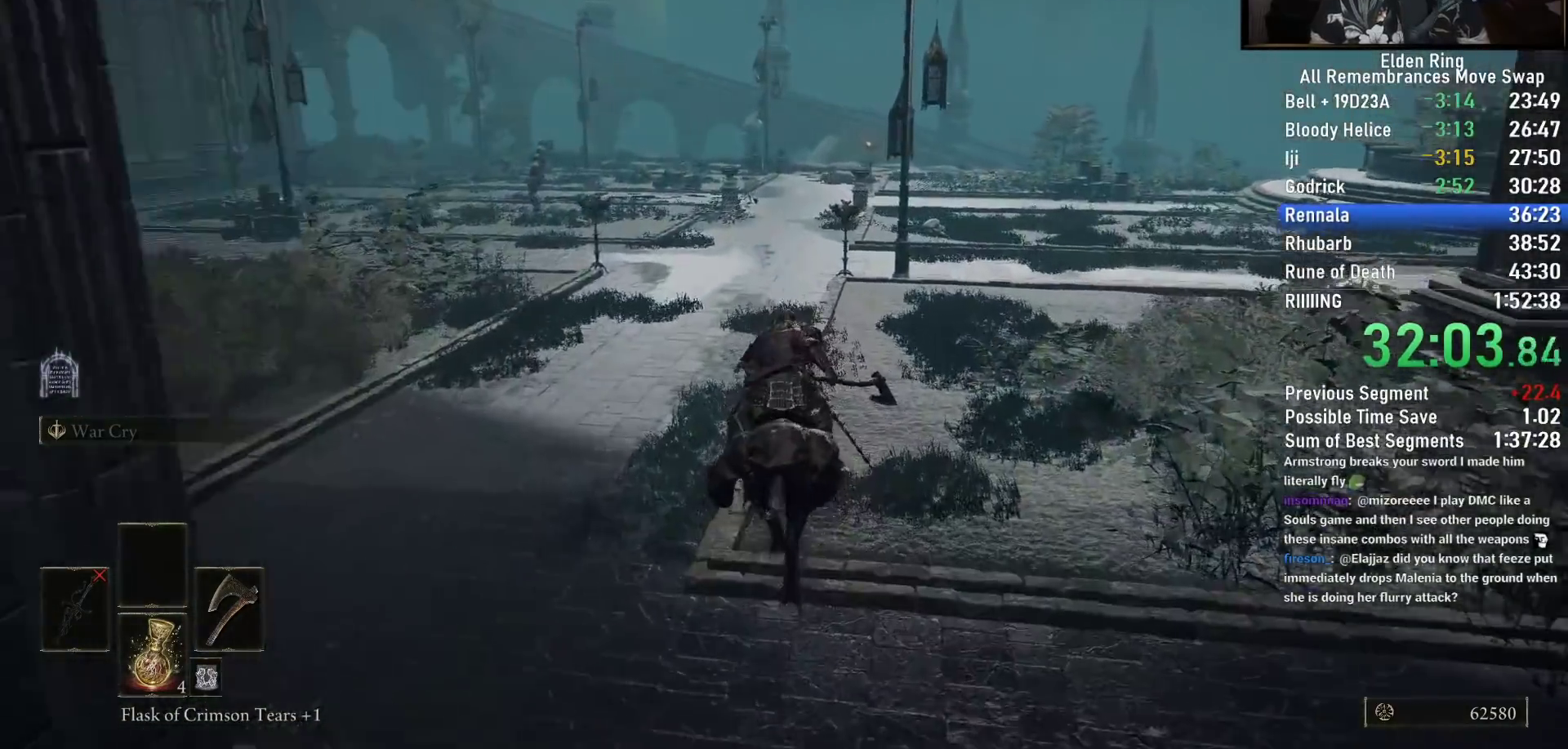
{"dt_ms": 500, "buttons": [], "left_stick": "up", "right_stick": "center", "events": [[100, "CIRCLE", "down"], [217, "CIRCLE", "up"]]}
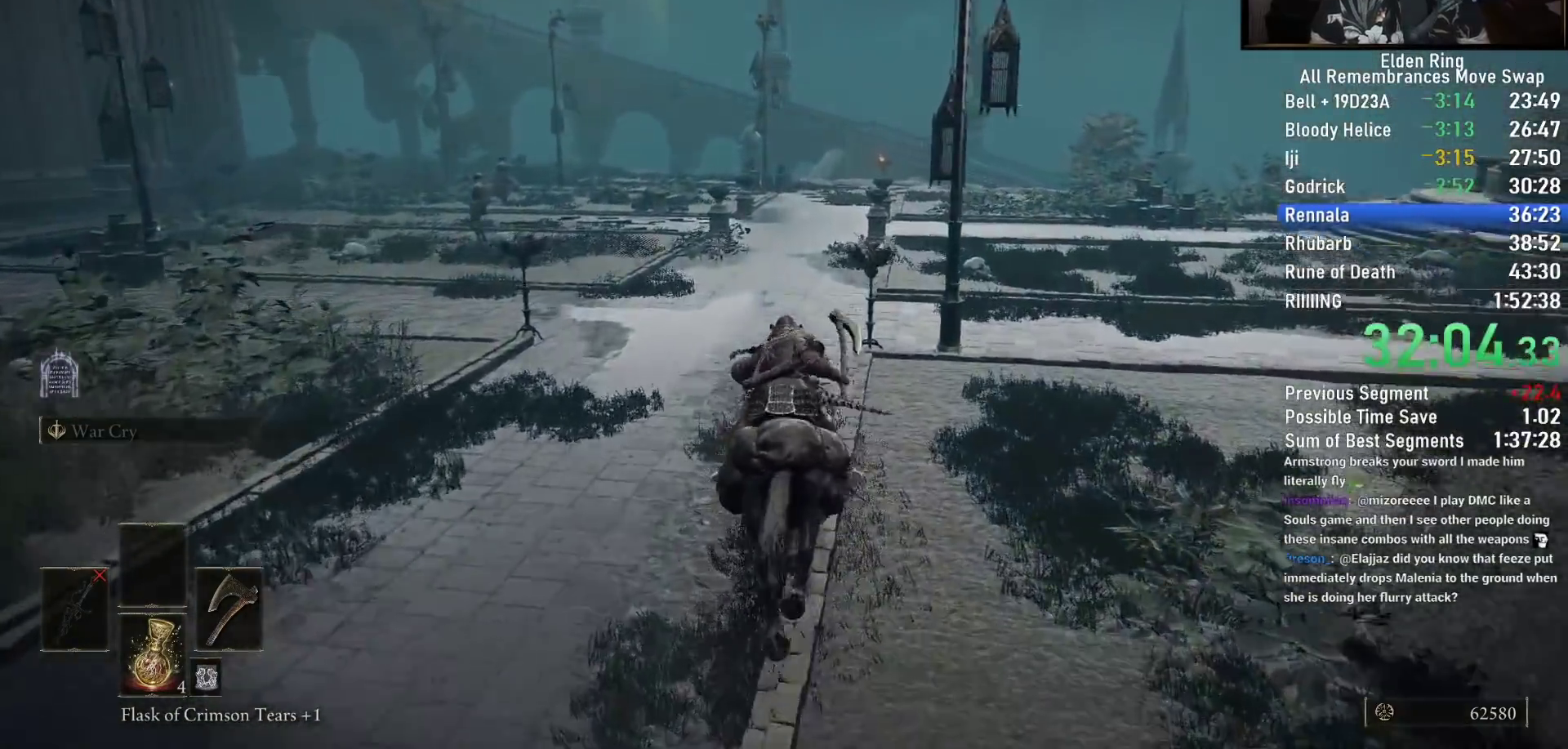
{"dt_ms": 500, "buttons": [], "left_stick": "up", "right_stick": "center", "events": []}
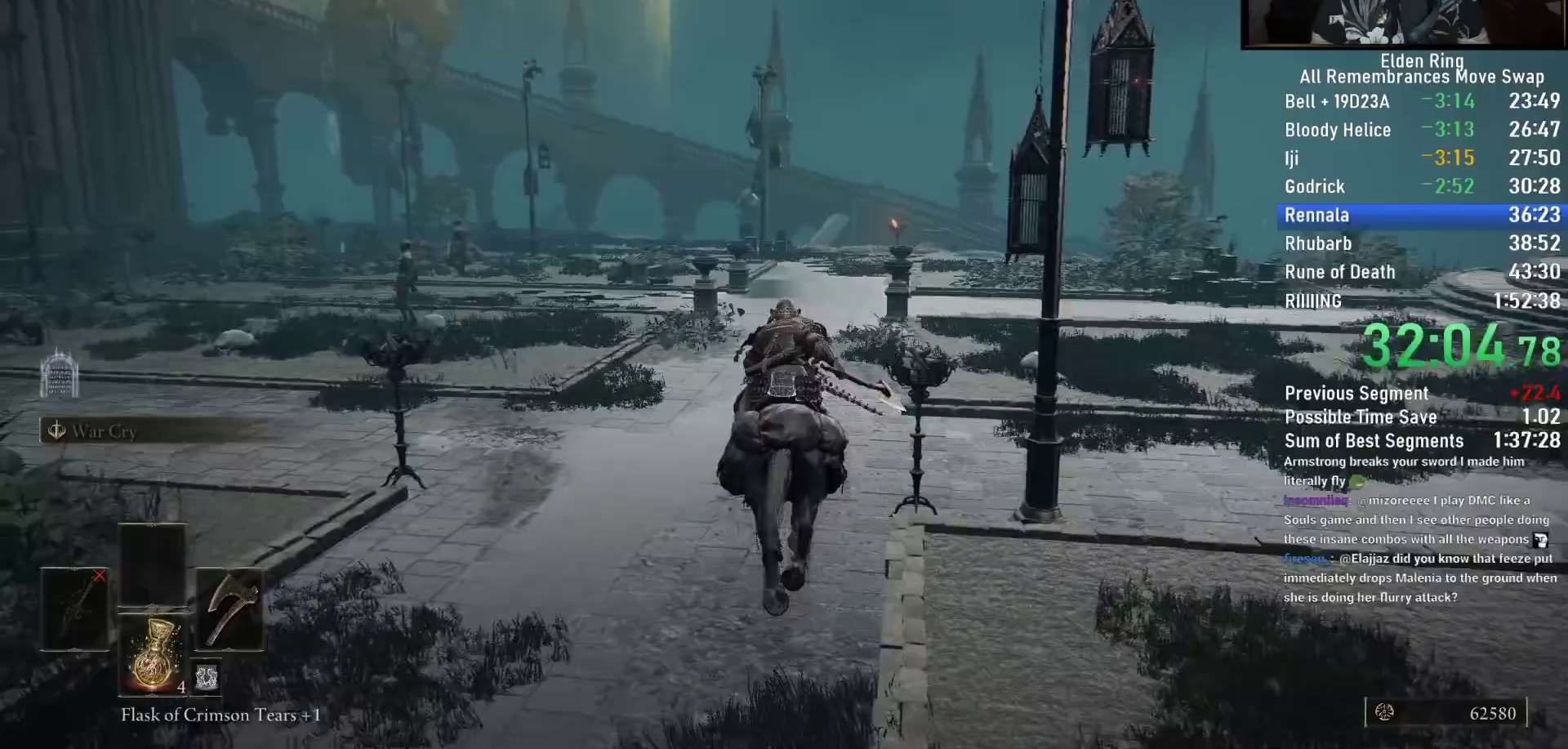
{"dt_ms": 1000, "buttons": [], "left_stick": "up", "right_stick": "center", "events": [[83, "right_stick", "down-right"], [200, "right_stick", "center"]]}
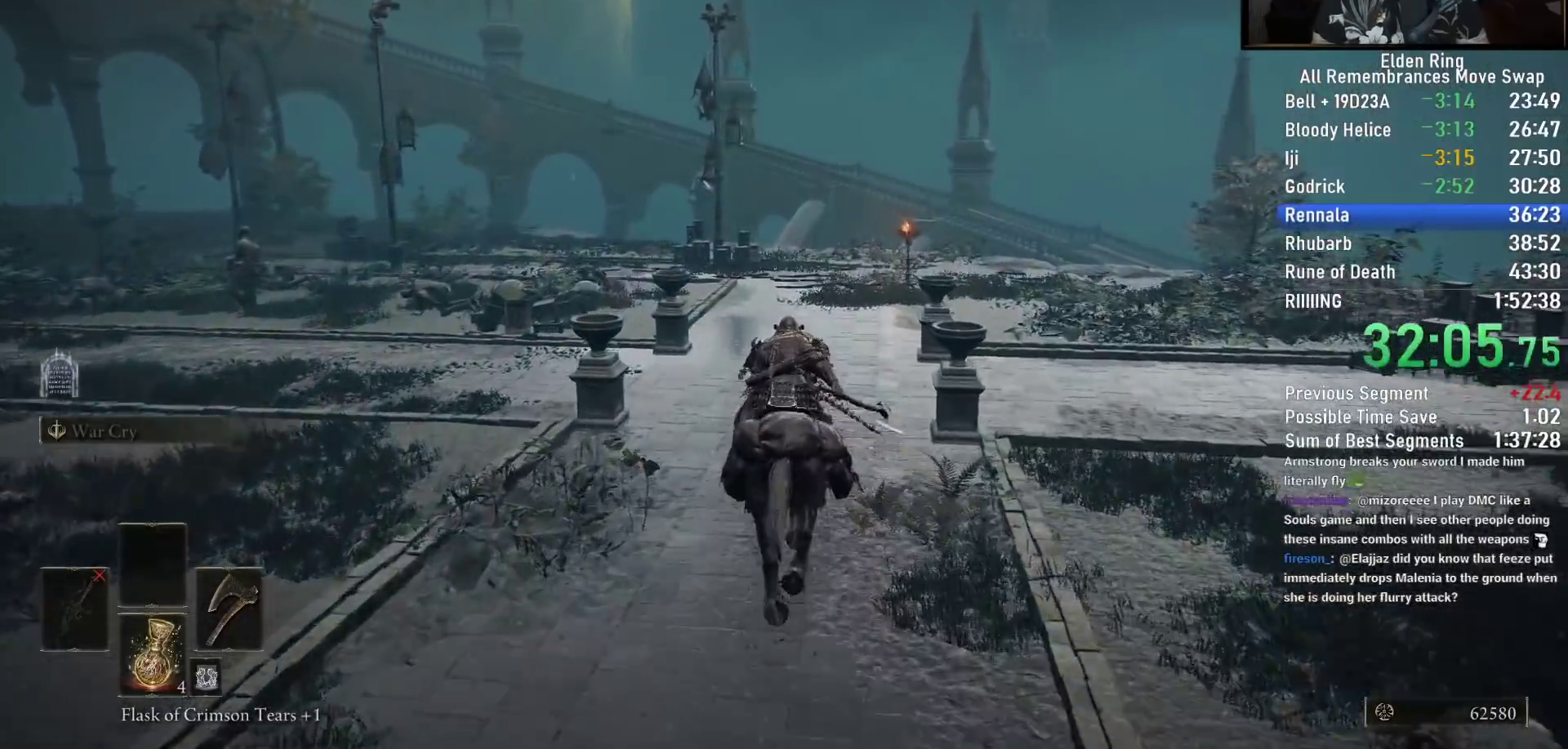
{"dt_ms": 1000, "buttons": [], "left_stick": "up", "right_stick": "center", "events": [[67, "right_stick", "right"], [850, "CIRCLE", "down"], [950, "CIRCLE", "up"], [1000, "right_stick", "center"]]}
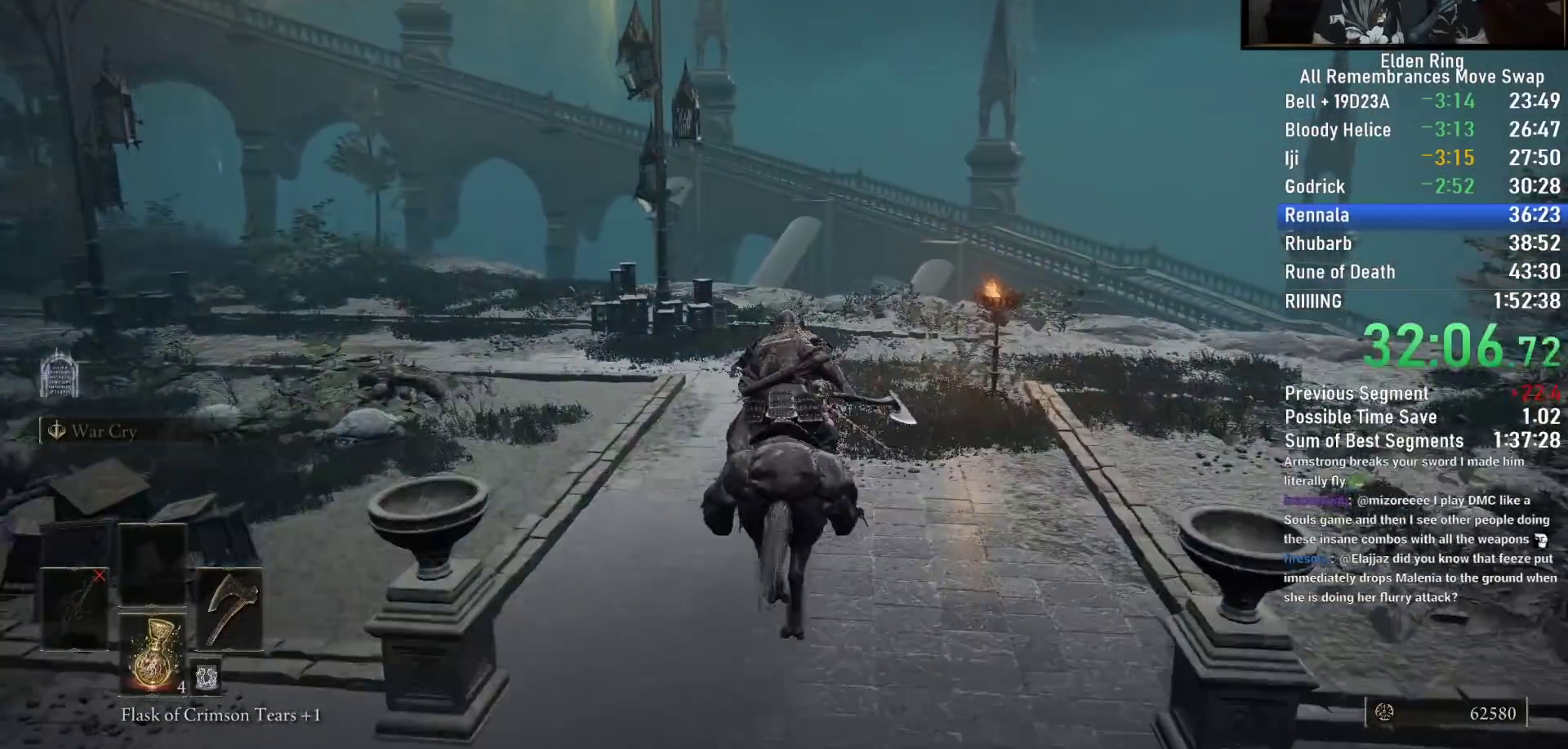
{"dt_ms": 500, "buttons": [], "left_stick": "up", "right_stick": "center", "events": []}